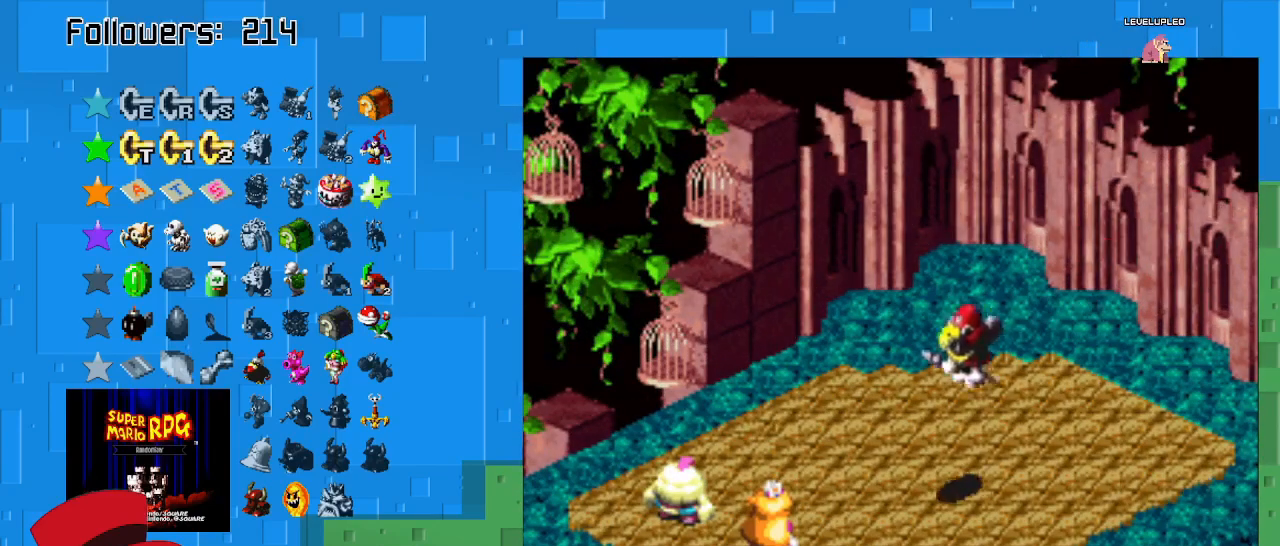
Gameplay with a controller (PlayStation layout); each line is a JSON object with the inputs held at the frame after it. "events" lists button and stick changes between this image and that frame as [ms after this image, input, new state], when the widget could be followed in between. Not read: L3 R3.
{"buttons": [], "left_stick": "center", "right_stick": "center", "events": []}
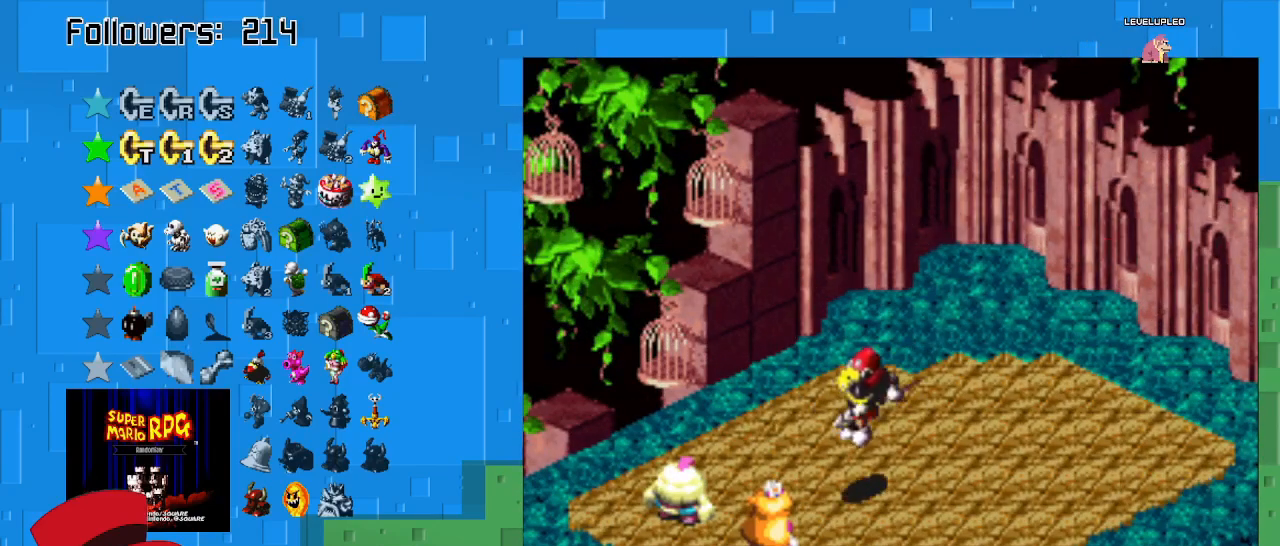
{"buttons": ["CROSS"], "left_stick": "center", "right_stick": "center", "events": [[200, "CROSS", "down"]]}
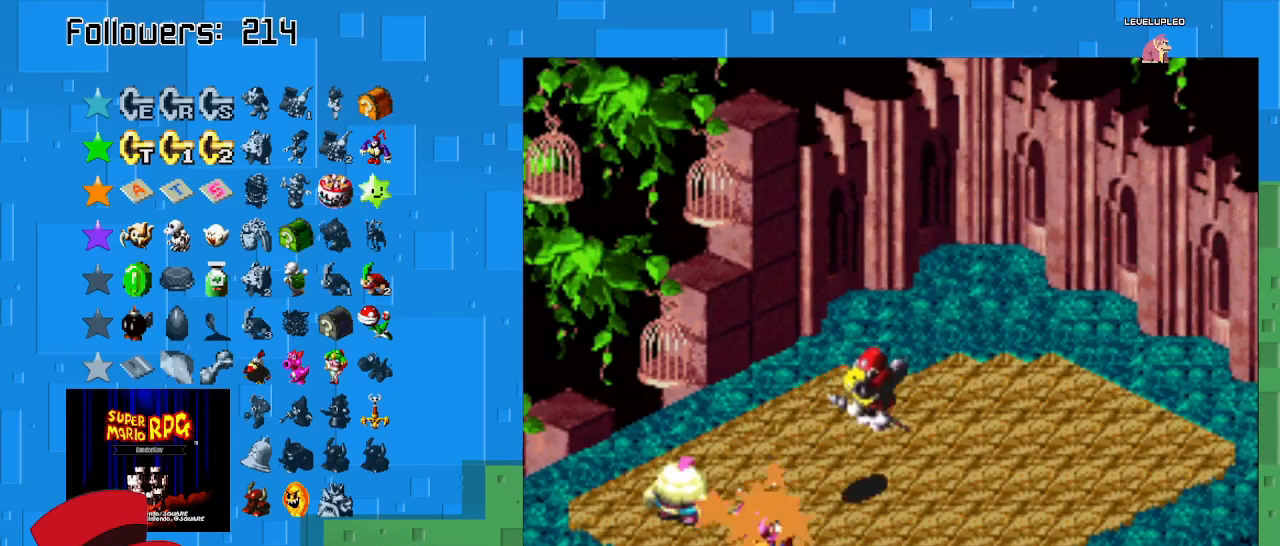
{"buttons": [], "left_stick": "center", "right_stick": "center", "events": [[200, "CROSS", "up"]]}
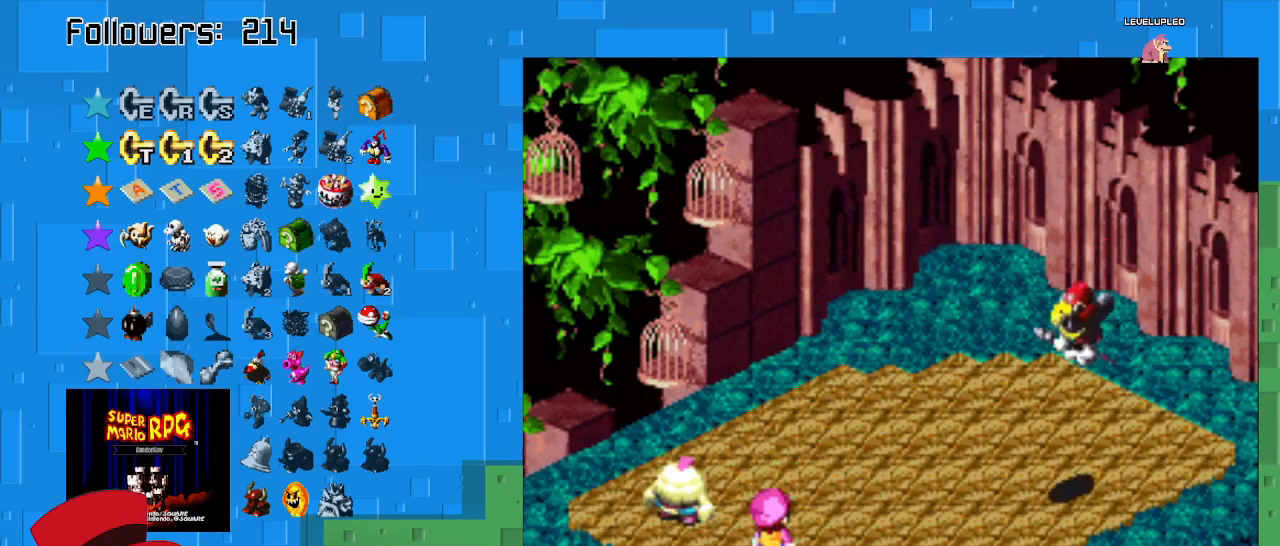
{"buttons": [], "left_stick": "center", "right_stick": "center", "events": []}
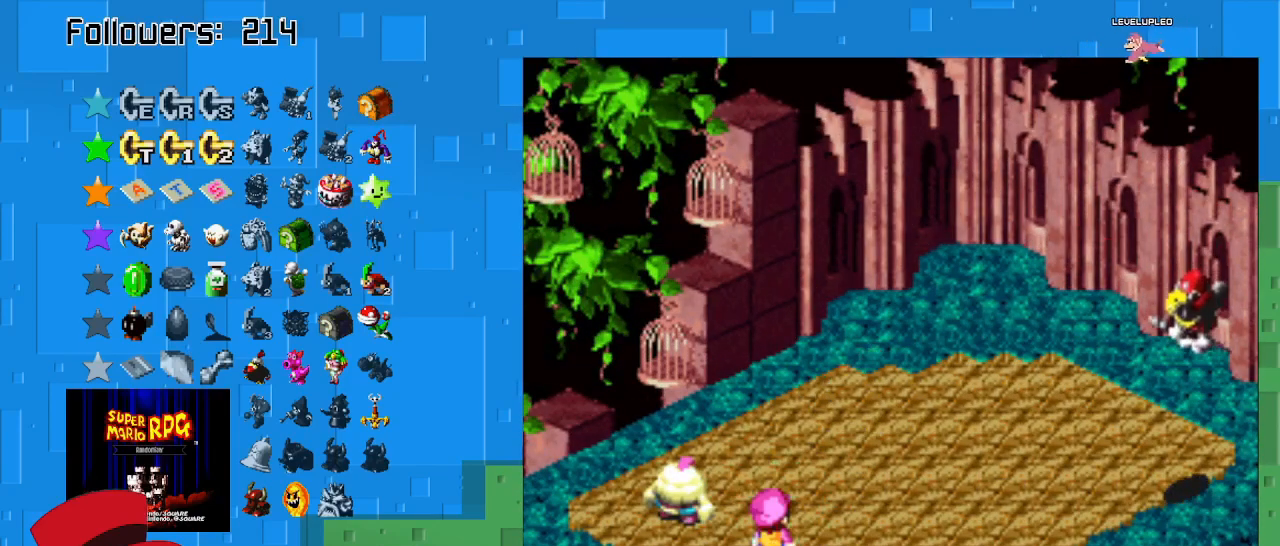
{"buttons": [], "left_stick": "center", "right_stick": "center", "events": [[267, "CIRCLE", "down"], [467, "CIRCLE", "up"]]}
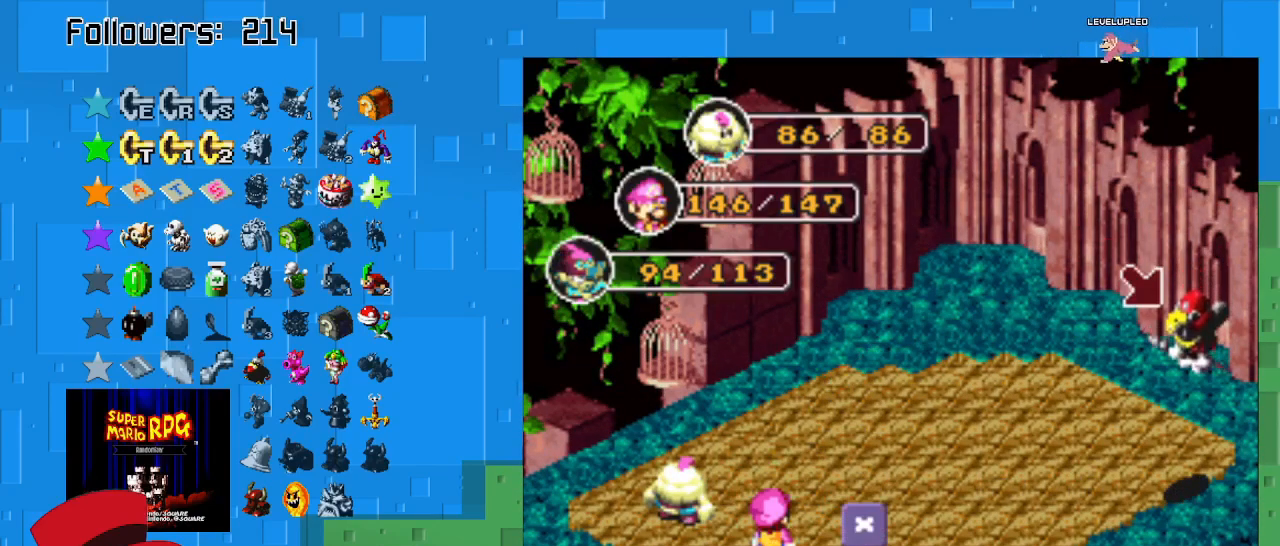
{"buttons": [], "left_stick": "center", "right_stick": "center", "events": [[267, "CIRCLE", "down"], [433, "CIRCLE", "up"]]}
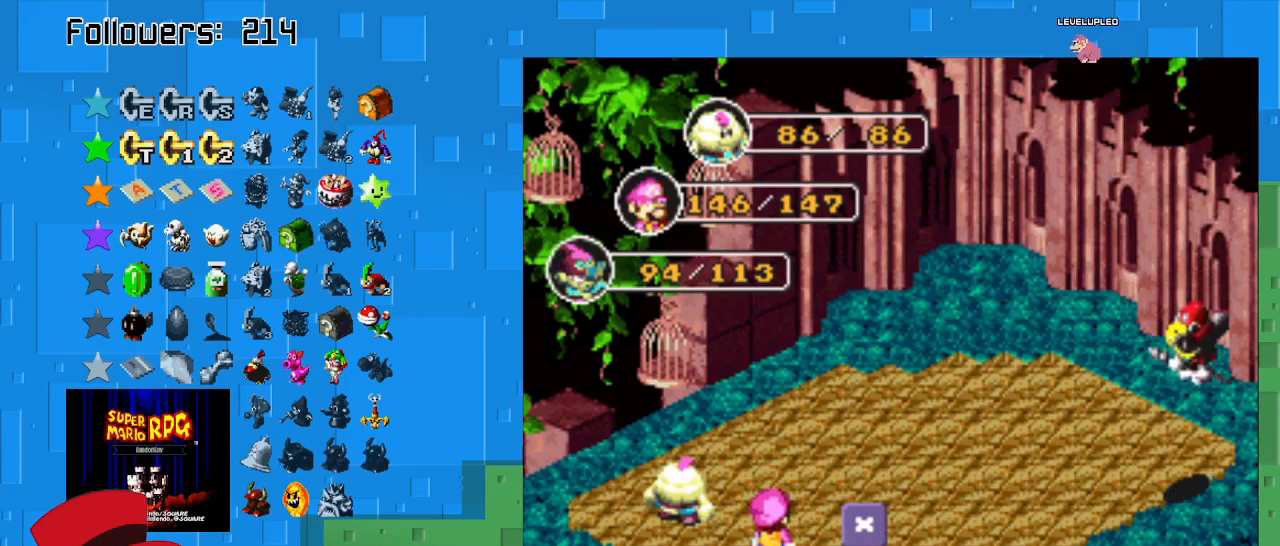
{"buttons": [], "left_stick": "center", "right_stick": "center", "events": []}
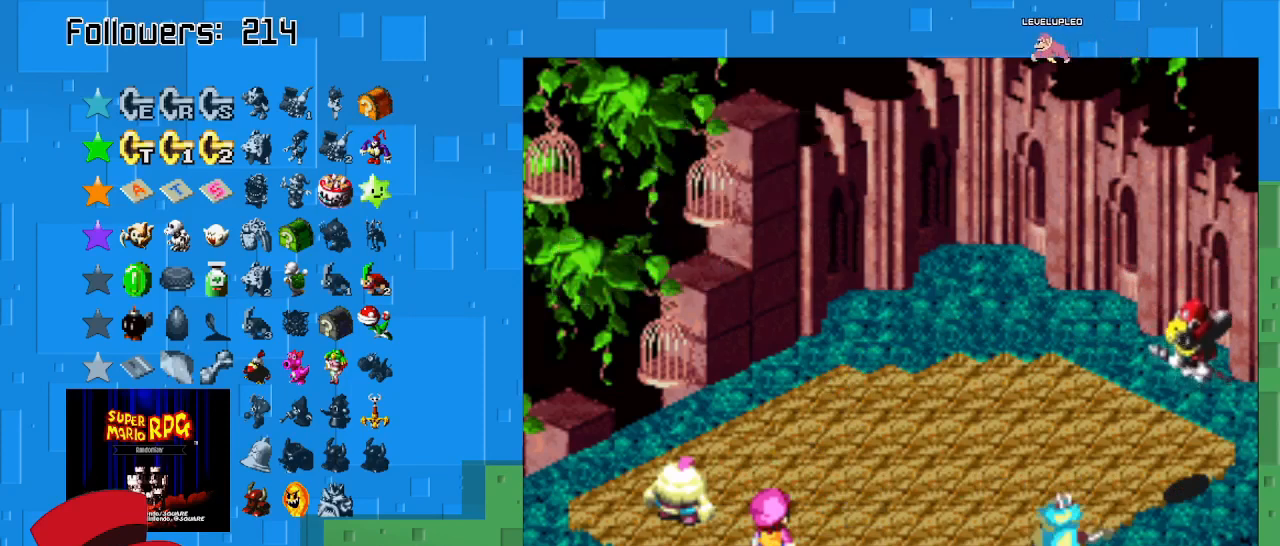
{"buttons": ["CIRCLE"], "left_stick": "center", "right_stick": "center", "events": [[267, "CIRCLE", "down"]]}
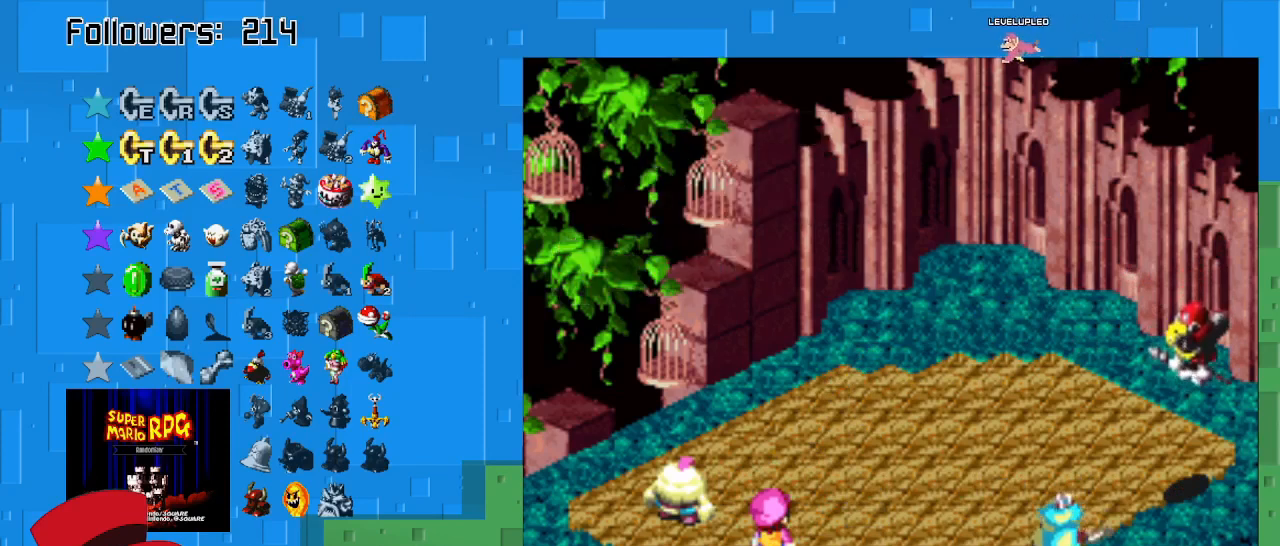
{"buttons": [], "left_stick": "center", "right_stick": "center", "events": [[100, "CIRCLE", "up"], [167, "CIRCLE", "down"], [500, "CIRCLE", "up"]]}
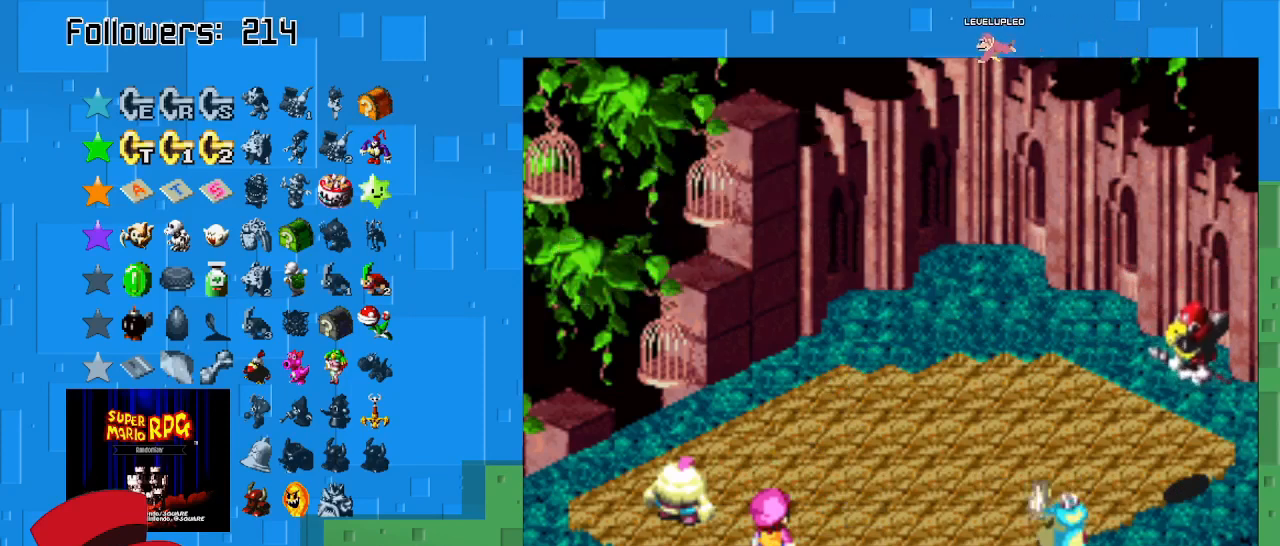
{"buttons": [], "left_stick": "center", "right_stick": "center", "events": [[67, "CIRCLE", "down"], [500, "CIRCLE", "up"]]}
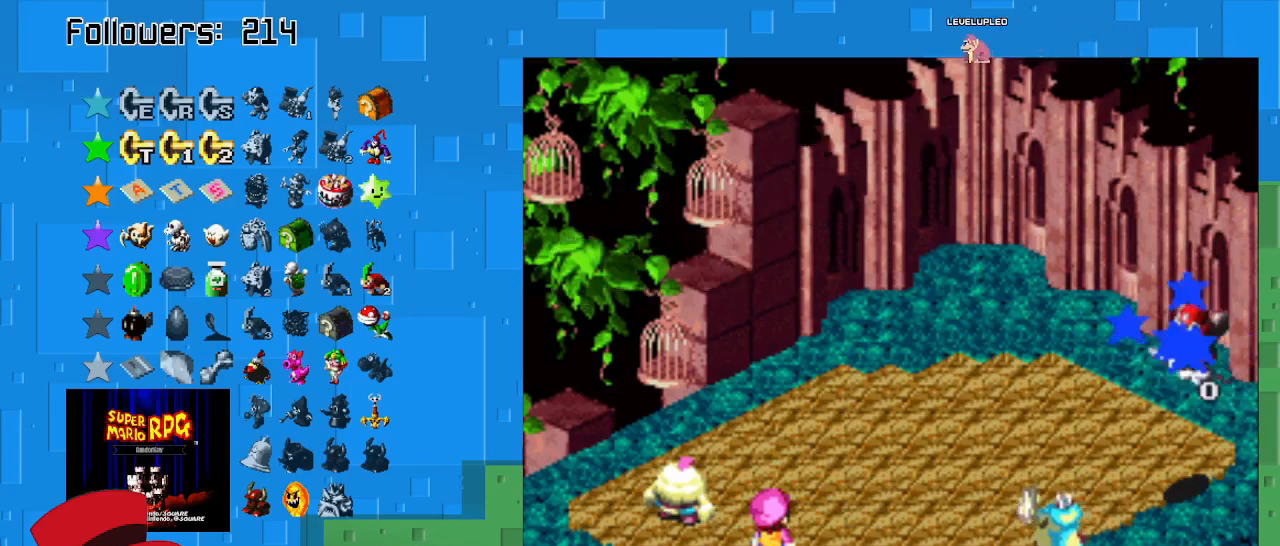
{"buttons": [], "left_stick": "center", "right_stick": "center", "events": []}
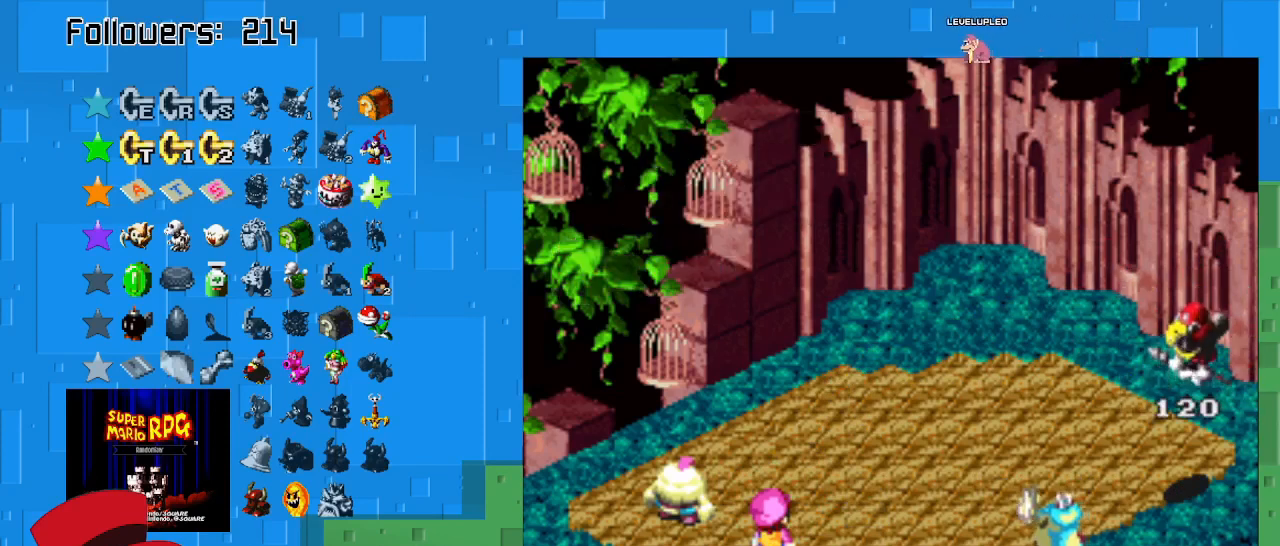
{"buttons": [], "left_stick": "center", "right_stick": "center", "events": []}
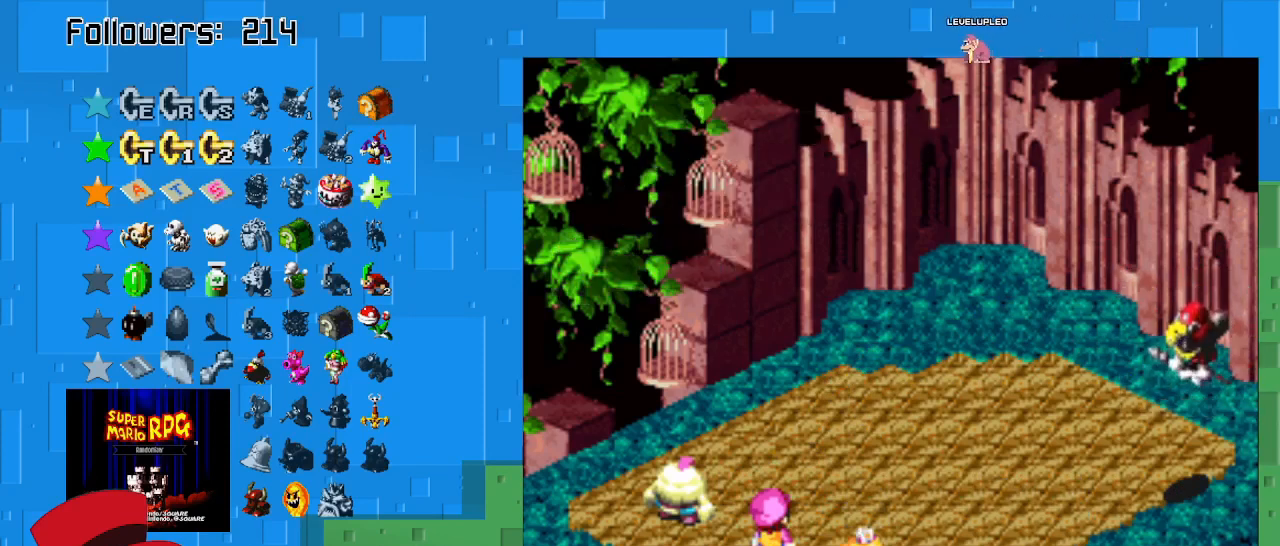
{"buttons": [], "left_stick": "center", "right_stick": "center", "events": [[267, "CIRCLE", "down"], [467, "CIRCLE", "up"]]}
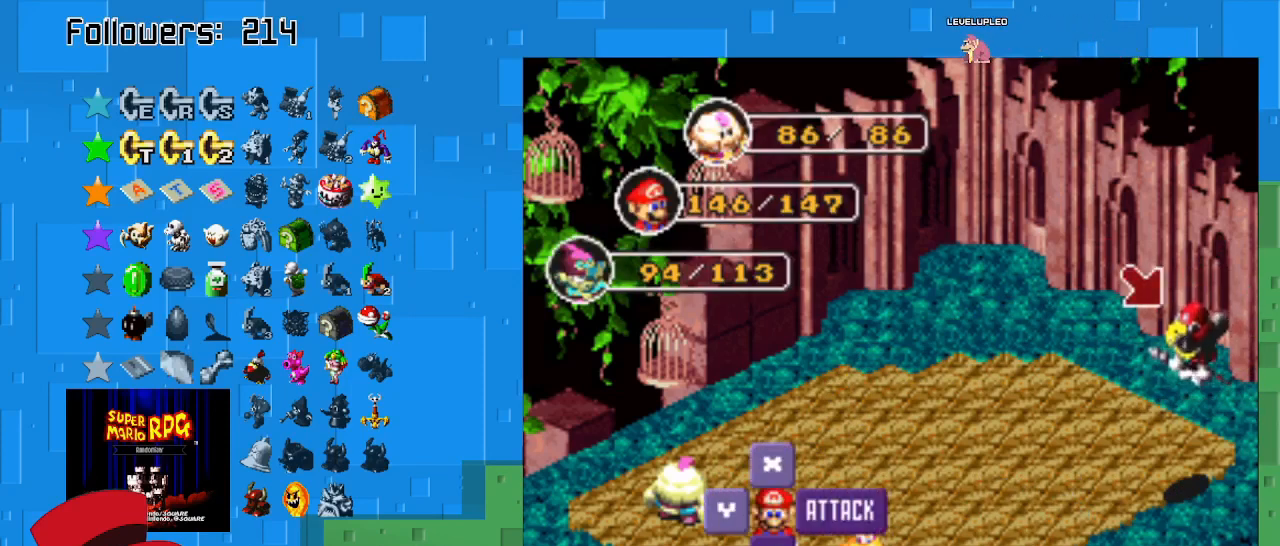
{"buttons": [], "left_stick": "center", "right_stick": "center", "events": [[167, "CIRCLE", "down"], [367, "CIRCLE", "up"]]}
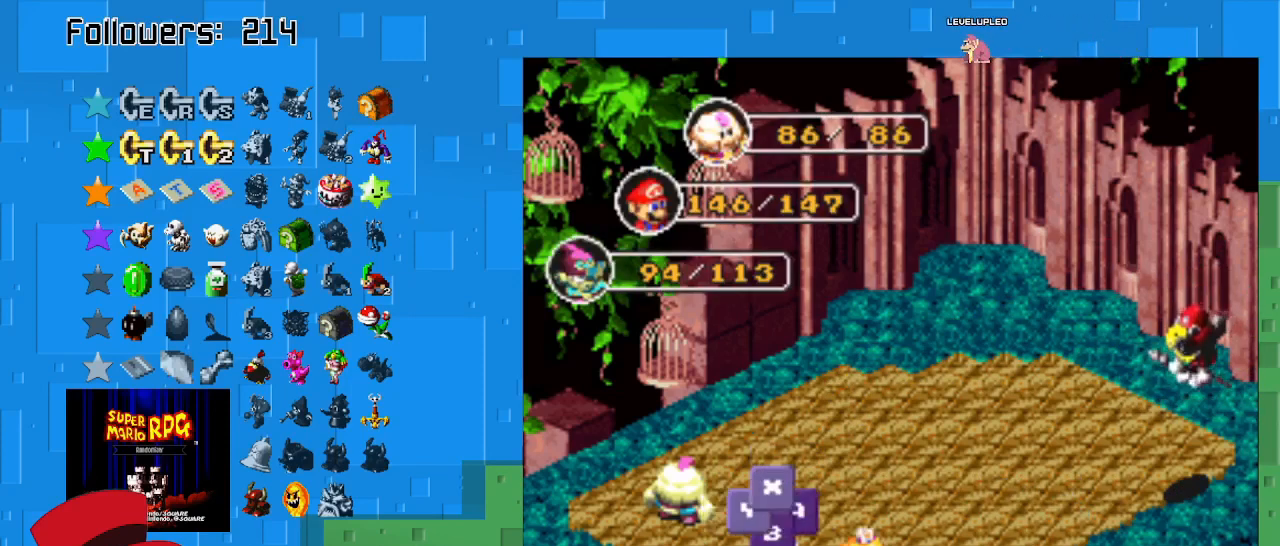
{"buttons": [], "left_stick": "center", "right_stick": "center", "events": []}
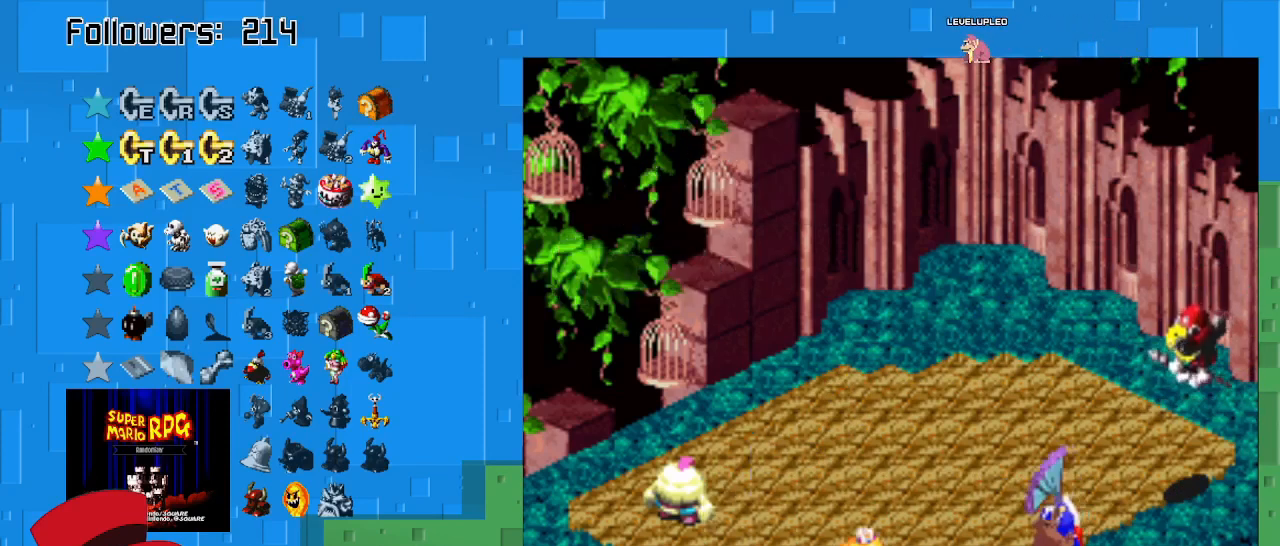
{"buttons": [], "left_stick": "center", "right_stick": "center", "events": [[200, "CIRCLE", "down"], [500, "CIRCLE", "up"]]}
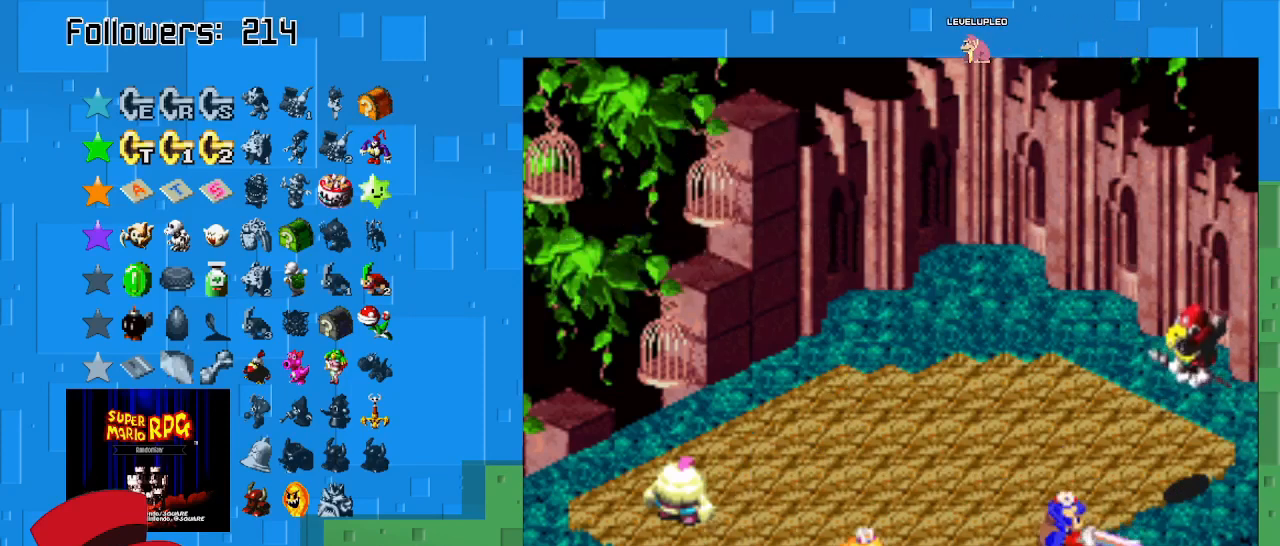
{"buttons": ["CIRCLE"], "left_stick": "center", "right_stick": "center", "events": [[133, "CIRCLE", "down"]]}
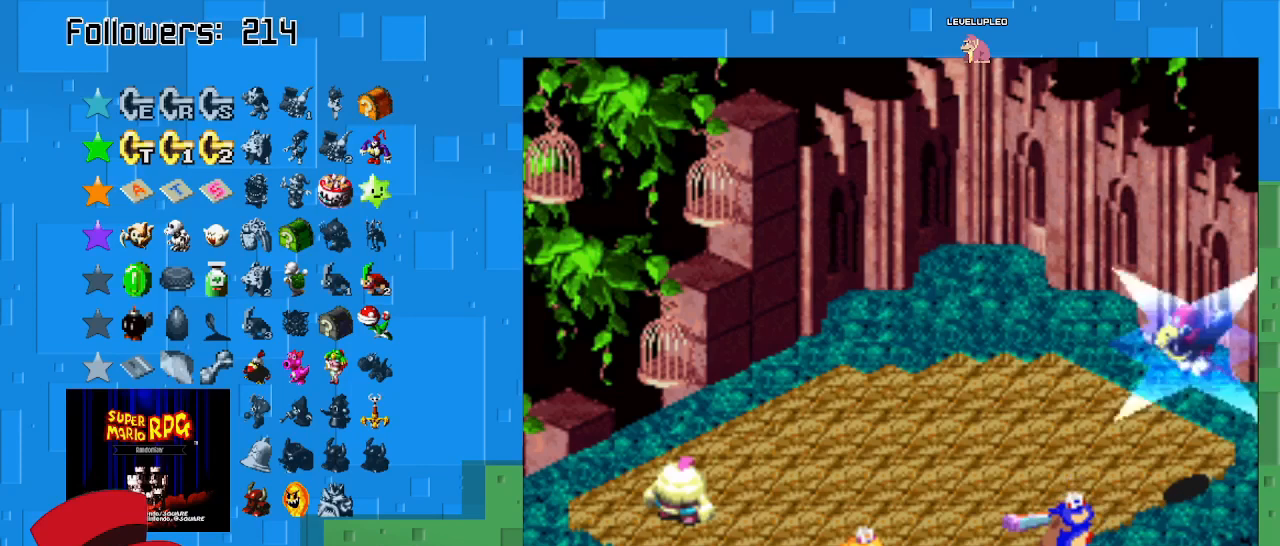
{"buttons": [], "left_stick": "center", "right_stick": "center", "events": [[467, "CIRCLE", "up"]]}
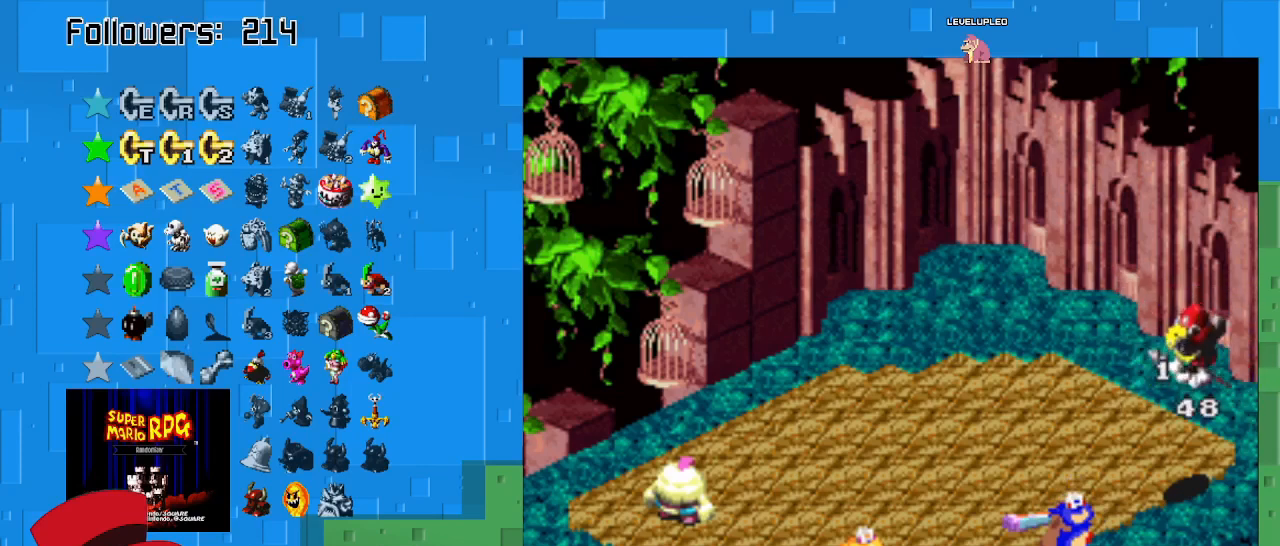
{"buttons": [], "left_stick": "center", "right_stick": "center", "events": []}
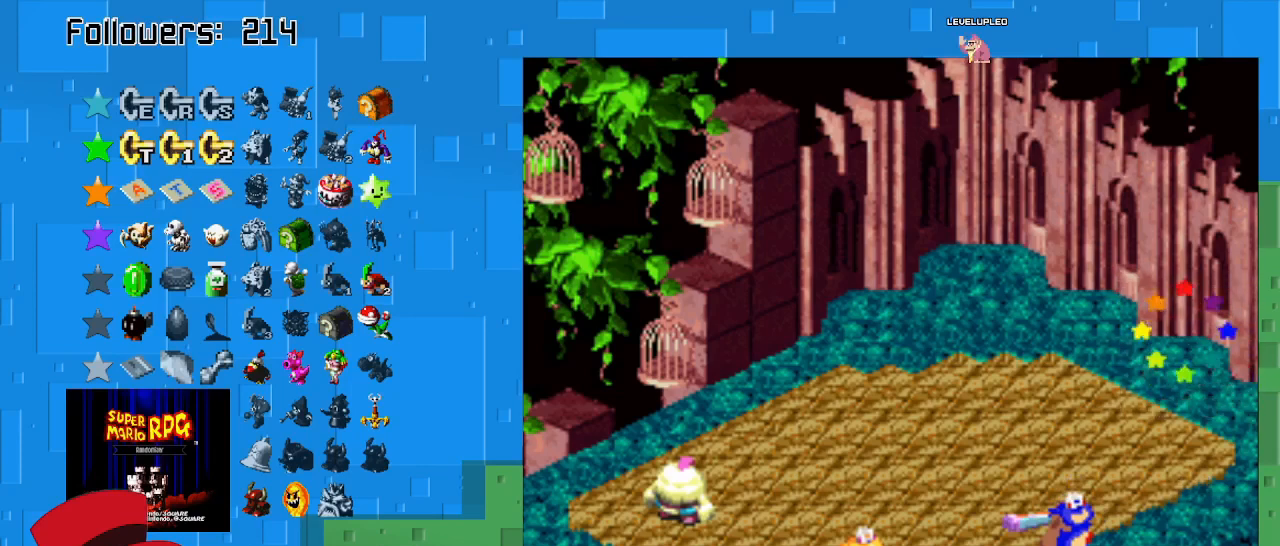
{"buttons": [], "left_stick": "center", "right_stick": "center", "events": []}
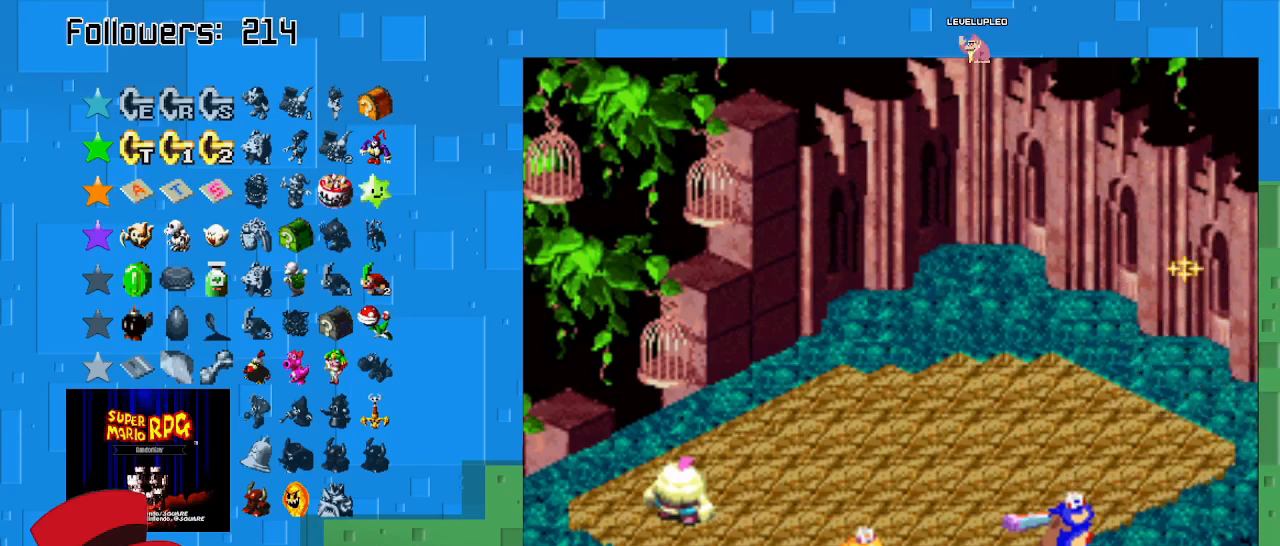
{"buttons": [], "left_stick": "center", "right_stick": "center", "events": []}
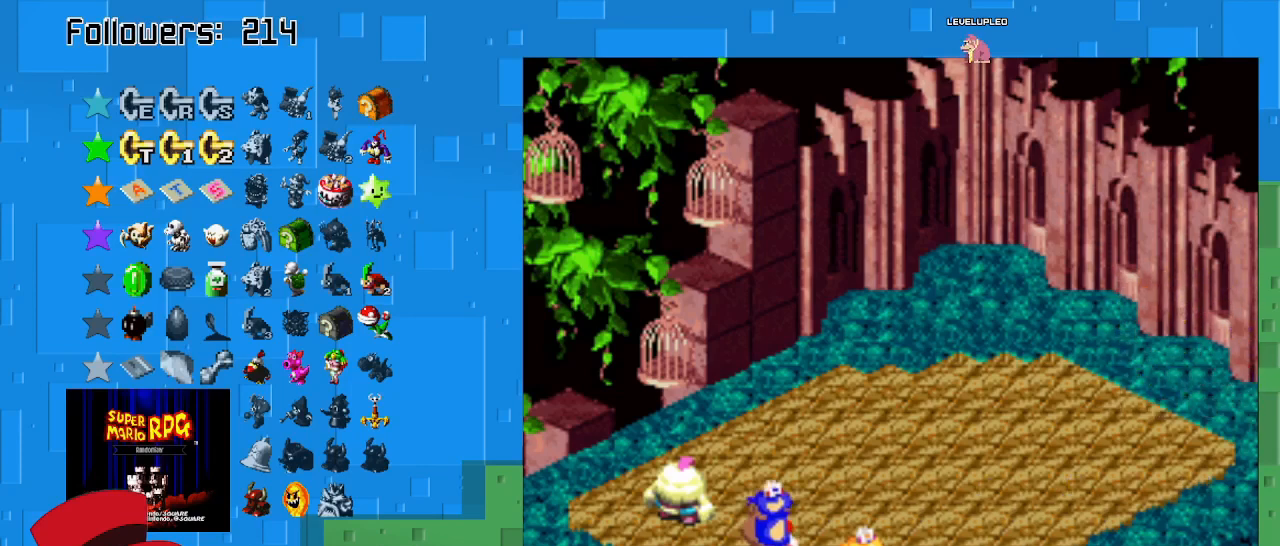
{"buttons": [], "left_stick": "center", "right_stick": "center", "events": []}
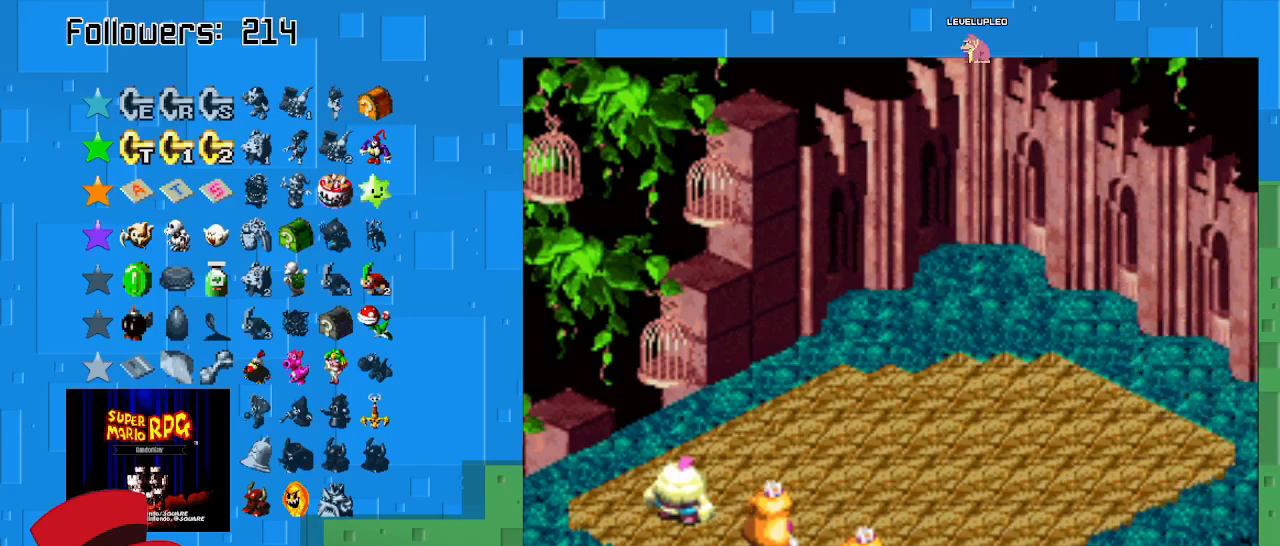
{"buttons": [], "left_stick": "center", "right_stick": "center", "events": []}
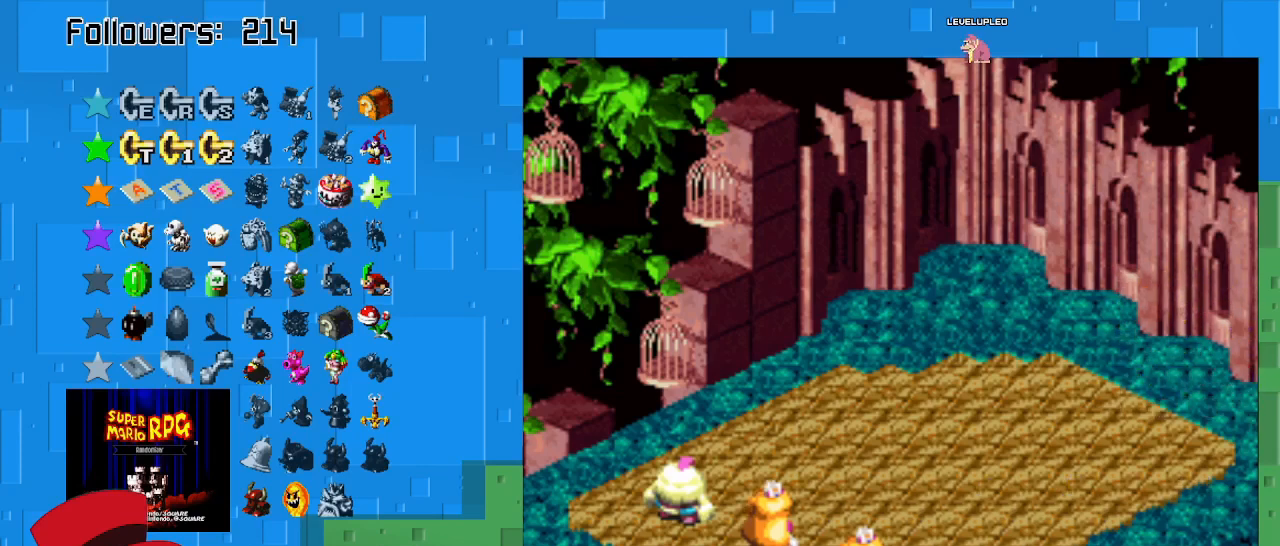
{"buttons": ["CIRCLE"], "left_stick": "center", "right_stick": "center", "events": [[333, "CIRCLE", "down"]]}
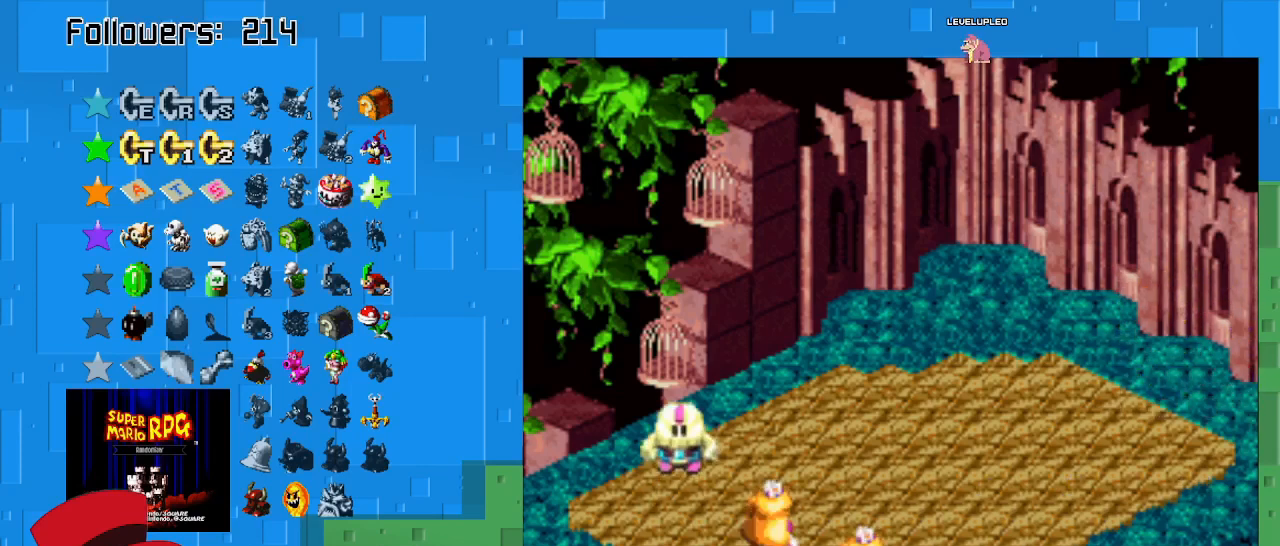
{"buttons": ["CIRCLE"], "left_stick": "center", "right_stick": "center", "events": [[33, "CIRCLE", "up"], [167, "CIRCLE", "down"], [300, "CIRCLE", "up"], [433, "CIRCLE", "down"]]}
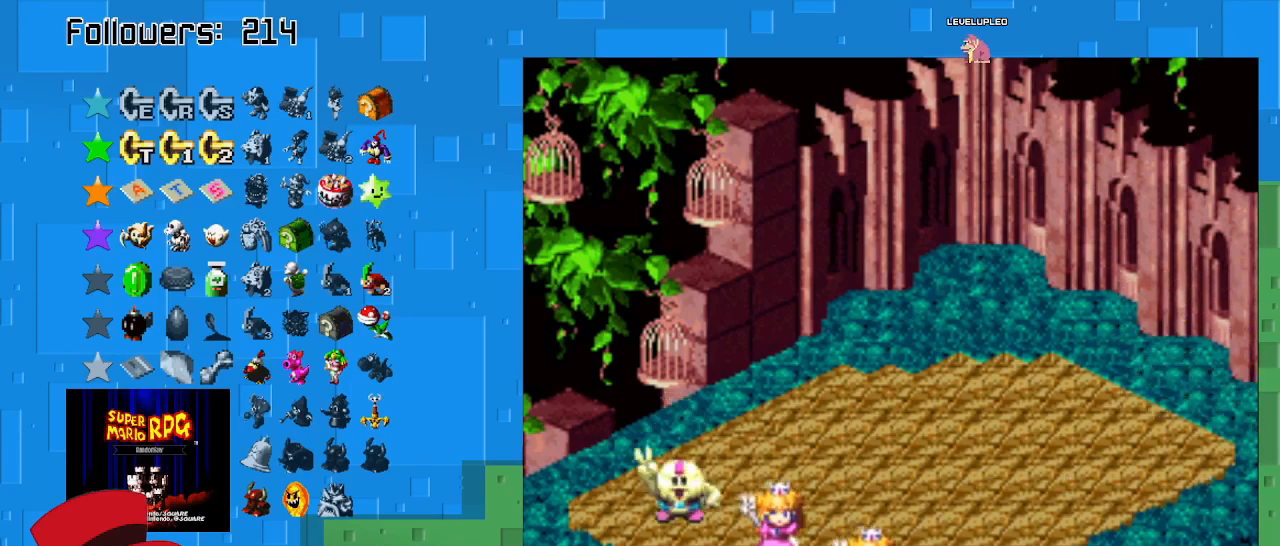
{"buttons": ["CIRCLE"], "left_stick": "center", "right_stick": "center", "events": [[67, "CIRCLE", "up"], [167, "CIRCLE", "down"], [300, "CIRCLE", "up"], [433, "CIRCLE", "down"]]}
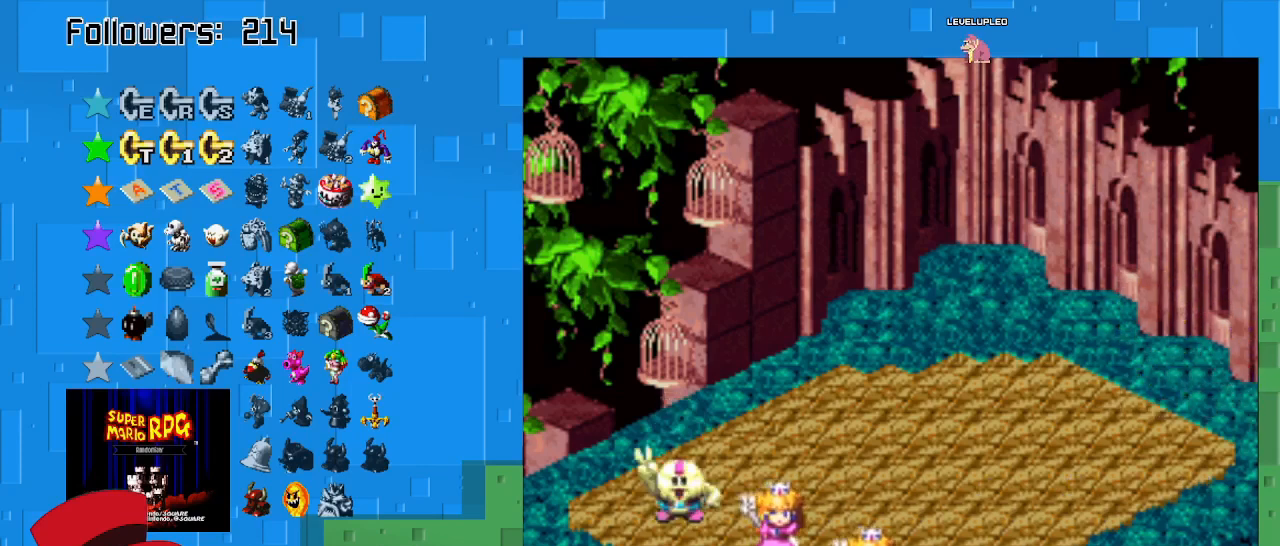
{"buttons": ["CIRCLE"], "left_stick": "center", "right_stick": "center", "events": [[100, "CIRCLE", "up"], [200, "CIRCLE", "down"], [333, "CIRCLE", "up"], [400, "CIRCLE", "down"]]}
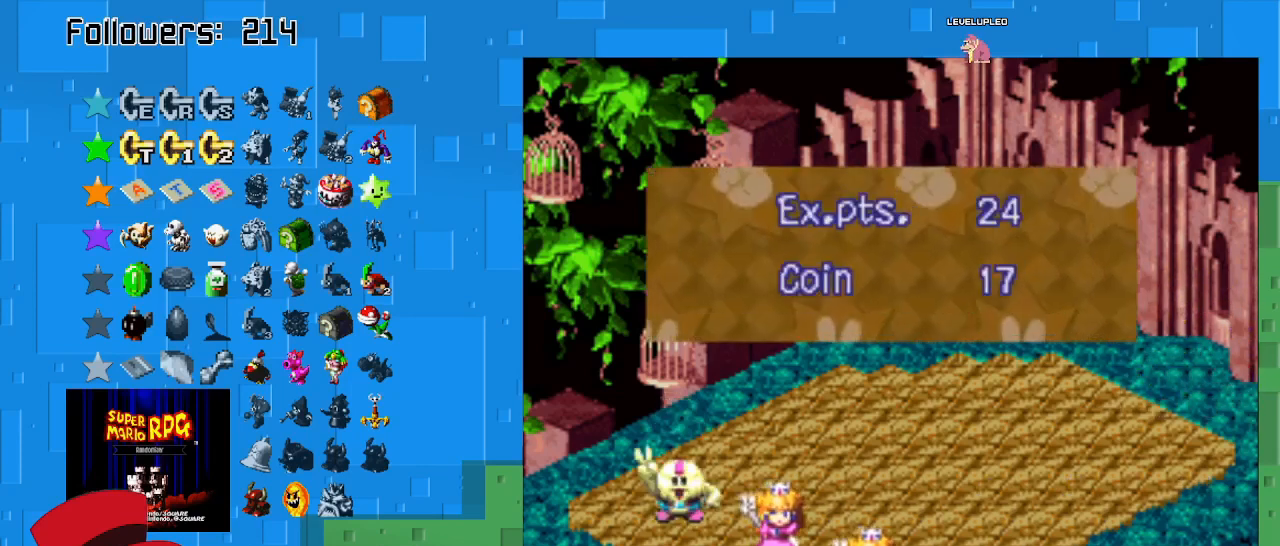
{"buttons": [], "left_stick": "center", "right_stick": "center", "events": [[33, "CIRCLE", "up"], [133, "CIRCLE", "down"], [300, "CIRCLE", "up"]]}